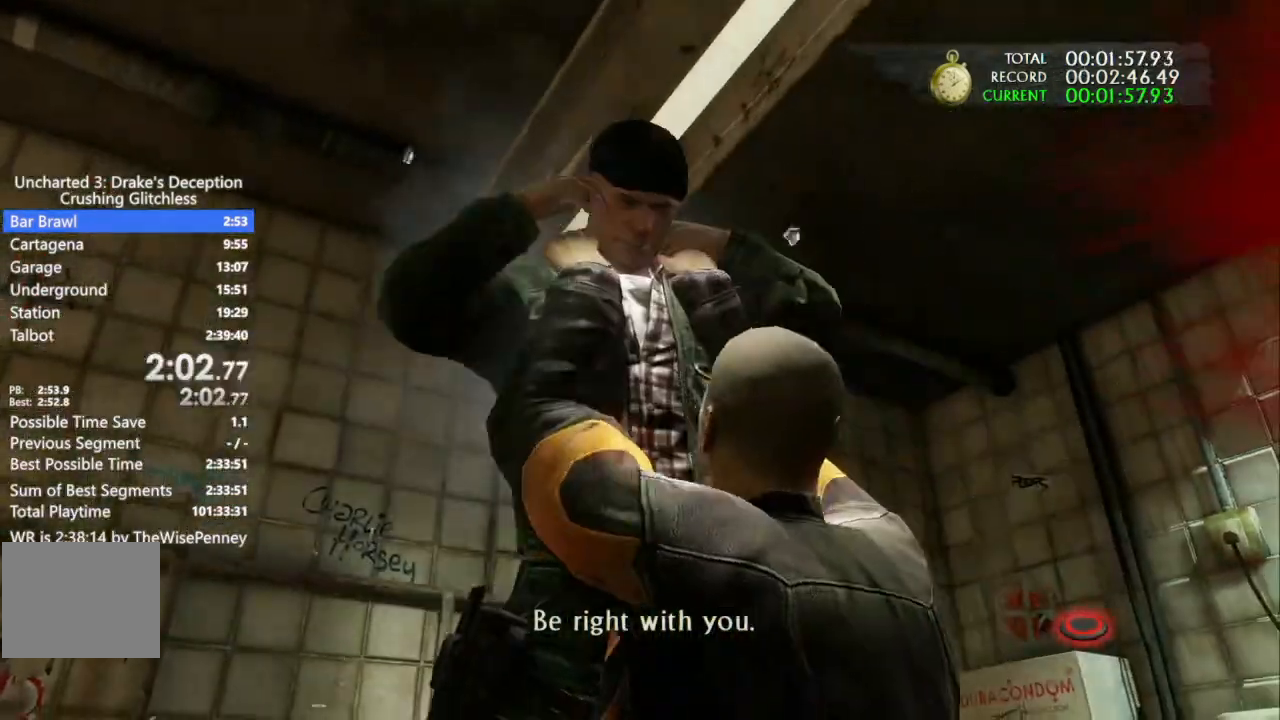
Gameplay with a controller (PlayStation layout); each line is a JSON object with the inputs held at the frame after it (dt_ms = milliseconds from this image to that frame). "events" lists button and stick changes between this image and that frame as [ms after this image, input, new state], when the widget could be followed in between. Not read: TRIANGLE.
{"dt_ms": 500, "buttons": [], "left_stick": "center", "right_stick": "center", "events": []}
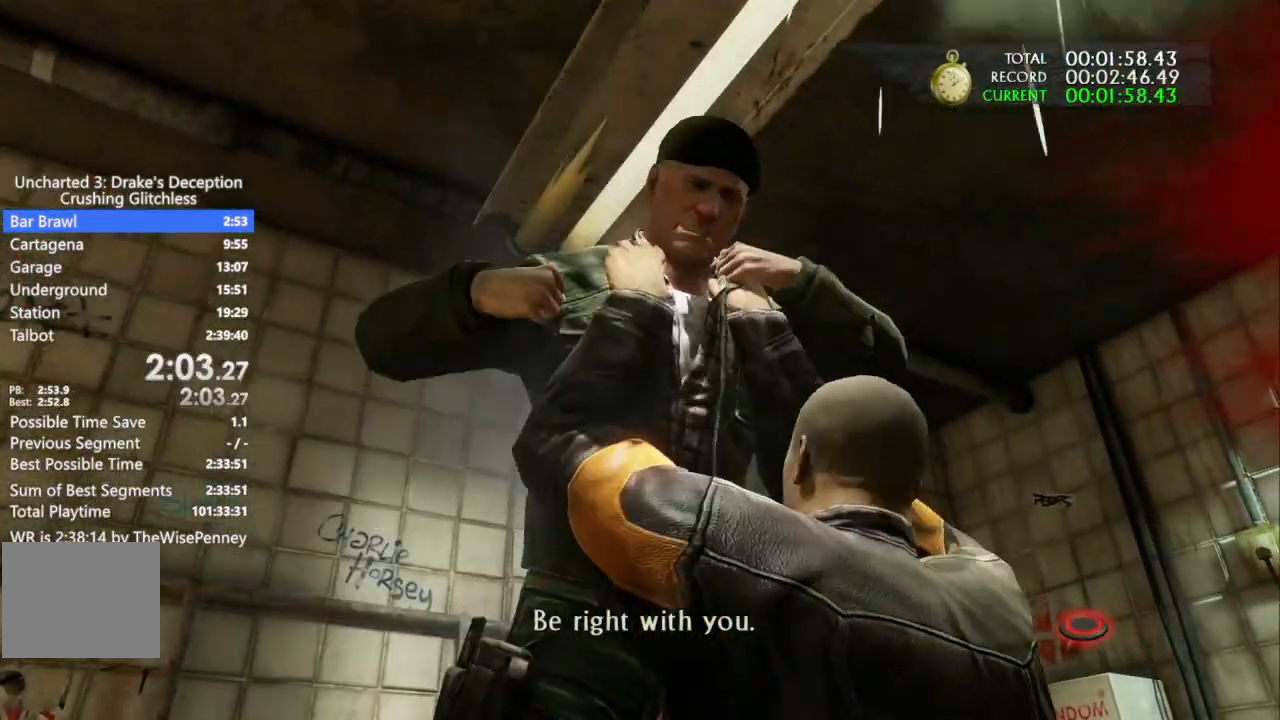
{"dt_ms": 500, "buttons": [], "left_stick": "center", "right_stick": "center", "events": []}
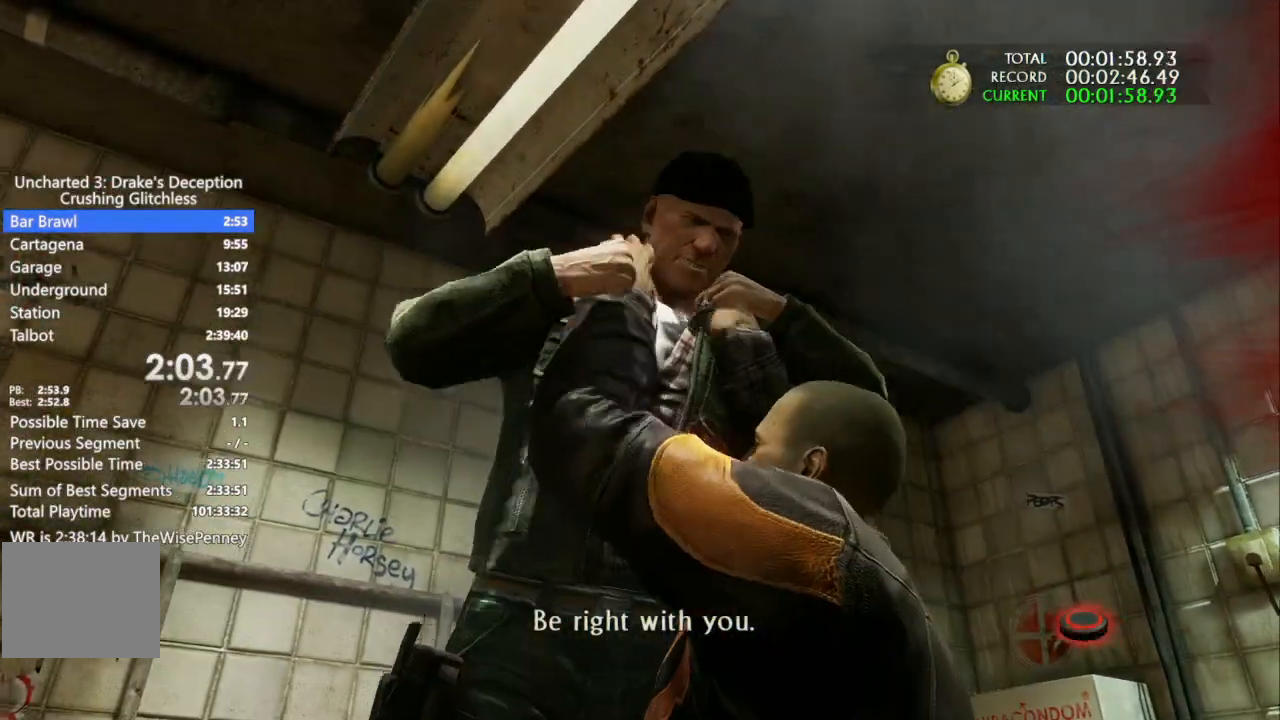
{"dt_ms": 500, "buttons": [], "left_stick": "center", "right_stick": "center"}
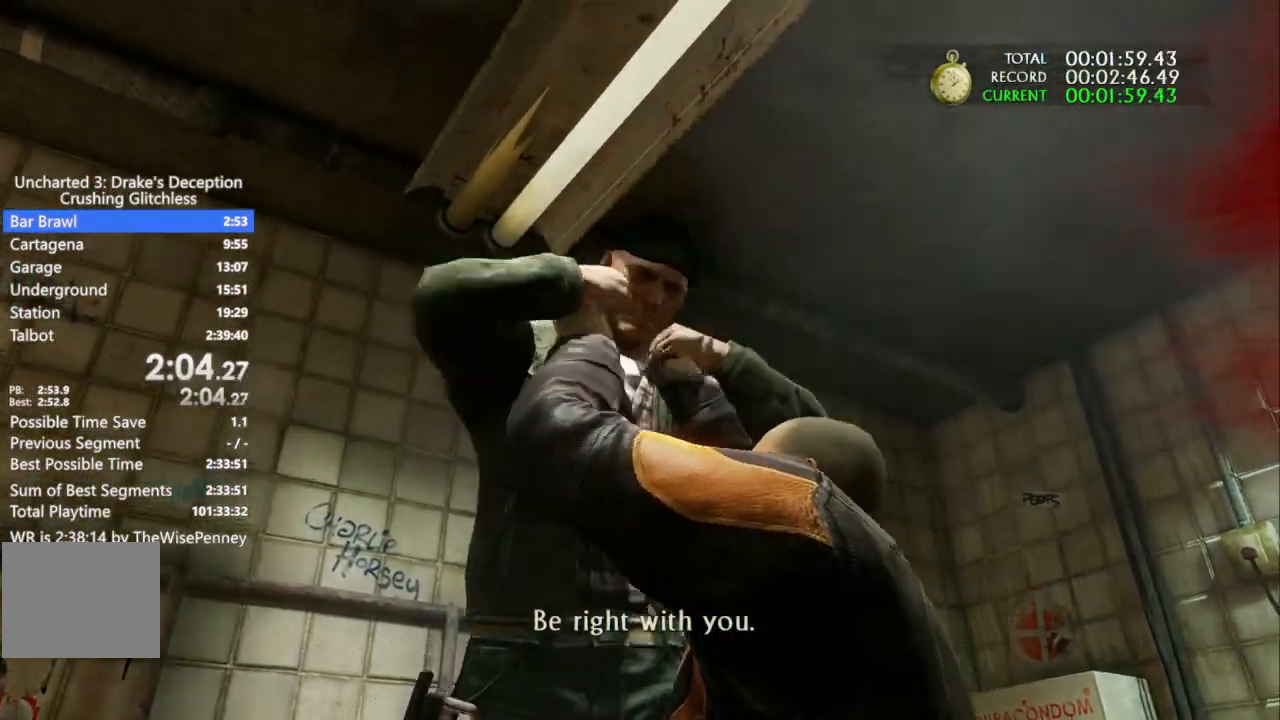
{"dt_ms": 500, "buttons": [], "left_stick": "center", "right_stick": "center", "events": []}
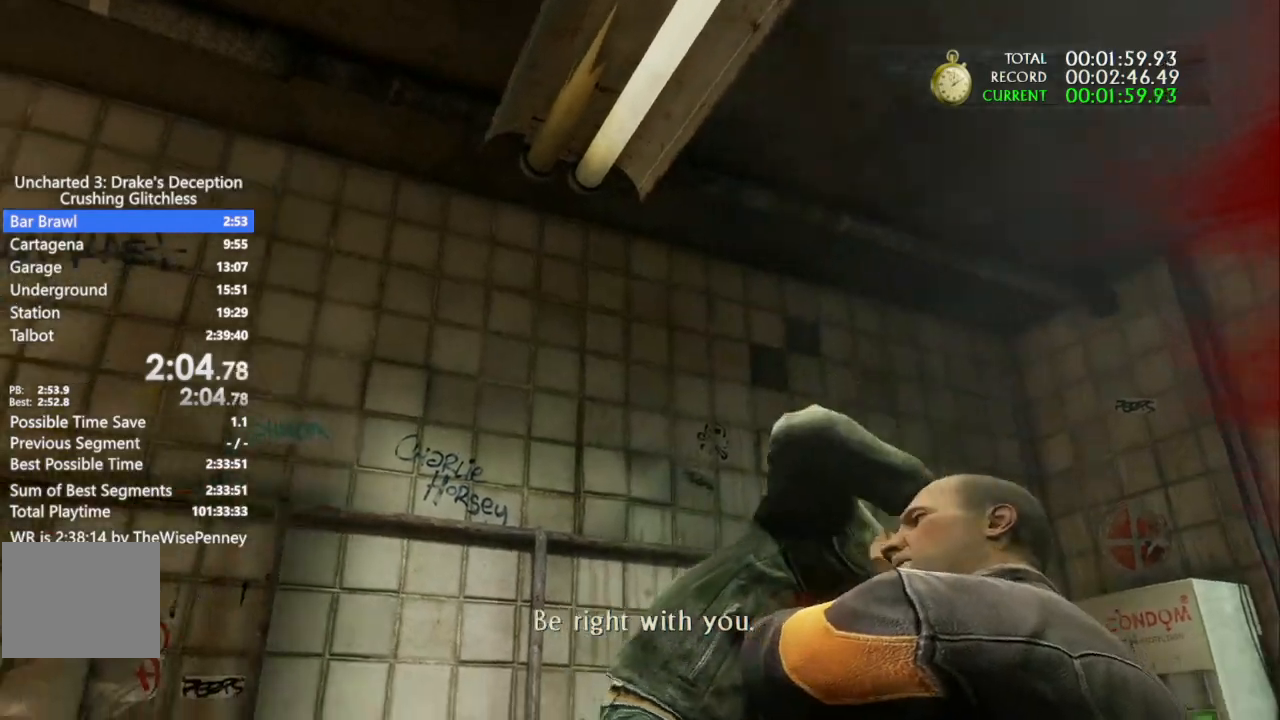
{"dt_ms": 500, "buttons": [], "left_stick": "down-right", "right_stick": "center", "events": [[67, "left_stick", "down-right"]]}
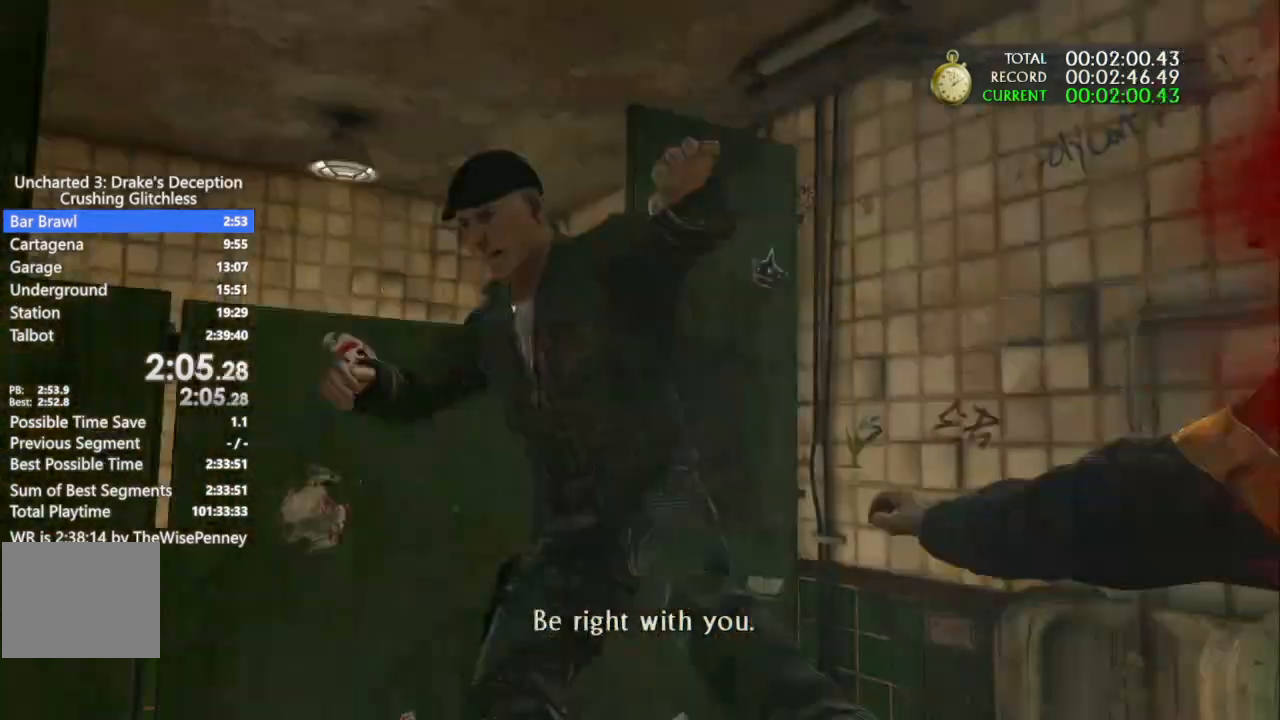
{"dt_ms": 1000, "buttons": [], "left_stick": "down-right", "right_stick": "center"}
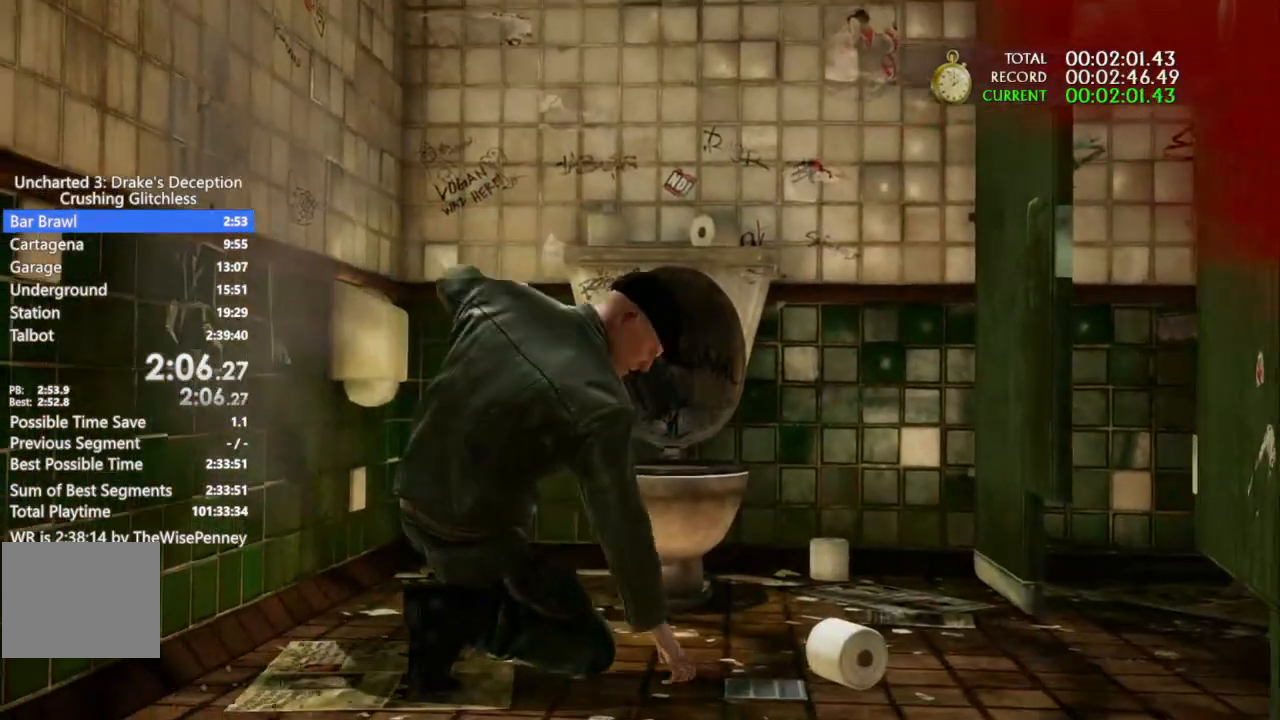
{"dt_ms": 500, "buttons": [], "left_stick": "down-right", "right_stick": "center", "events": []}
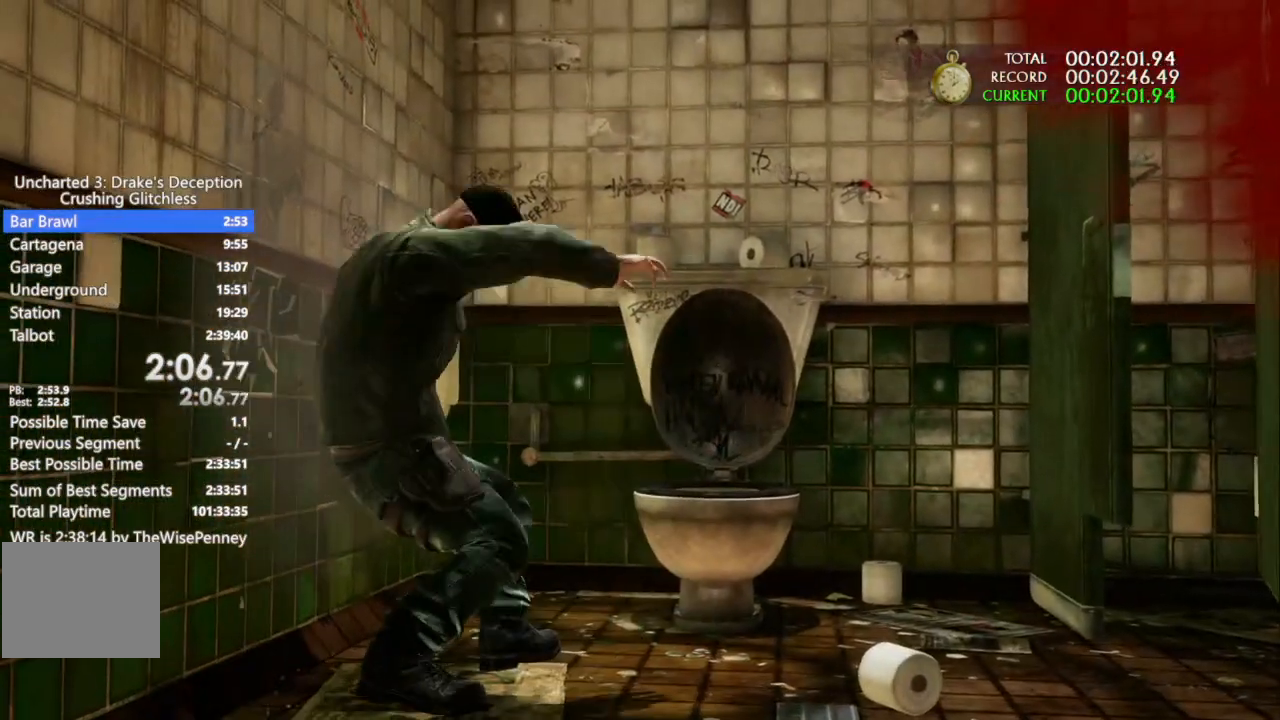
{"dt_ms": 500, "buttons": [], "left_stick": "down-right", "right_stick": "center", "events": []}
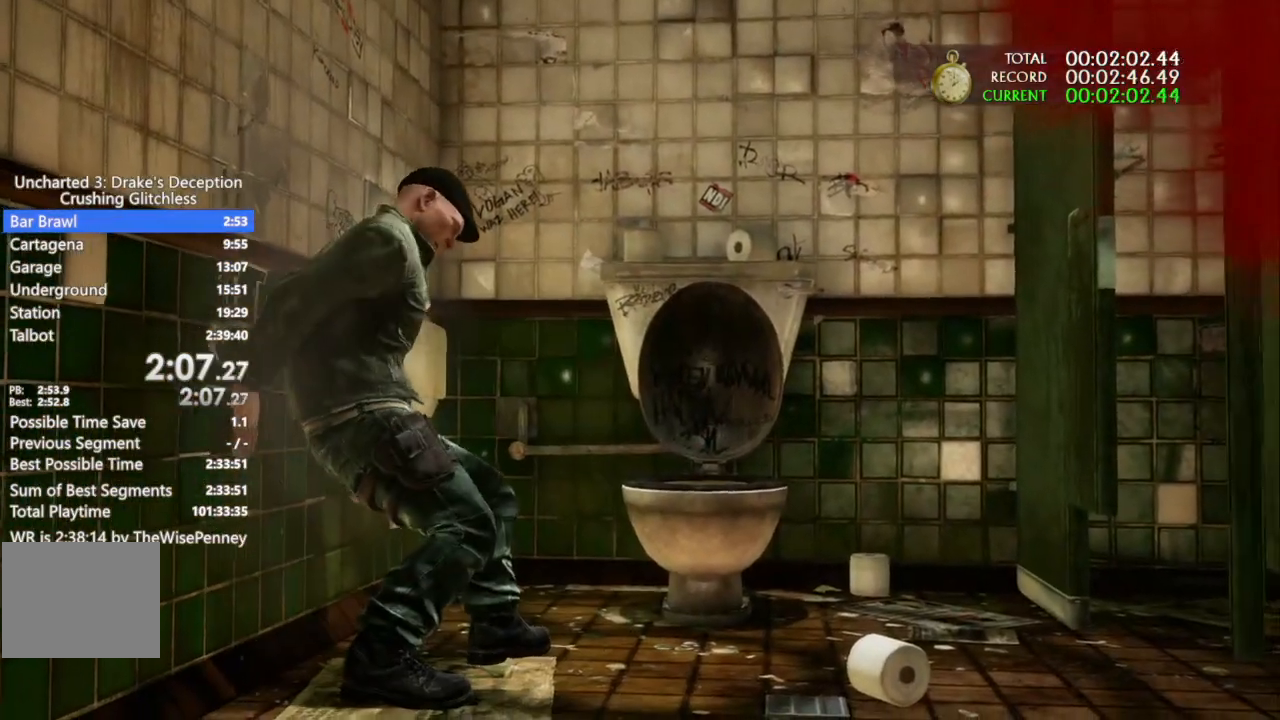
{"dt_ms": 500, "buttons": [], "left_stick": "down-right", "right_stick": "center", "events": []}
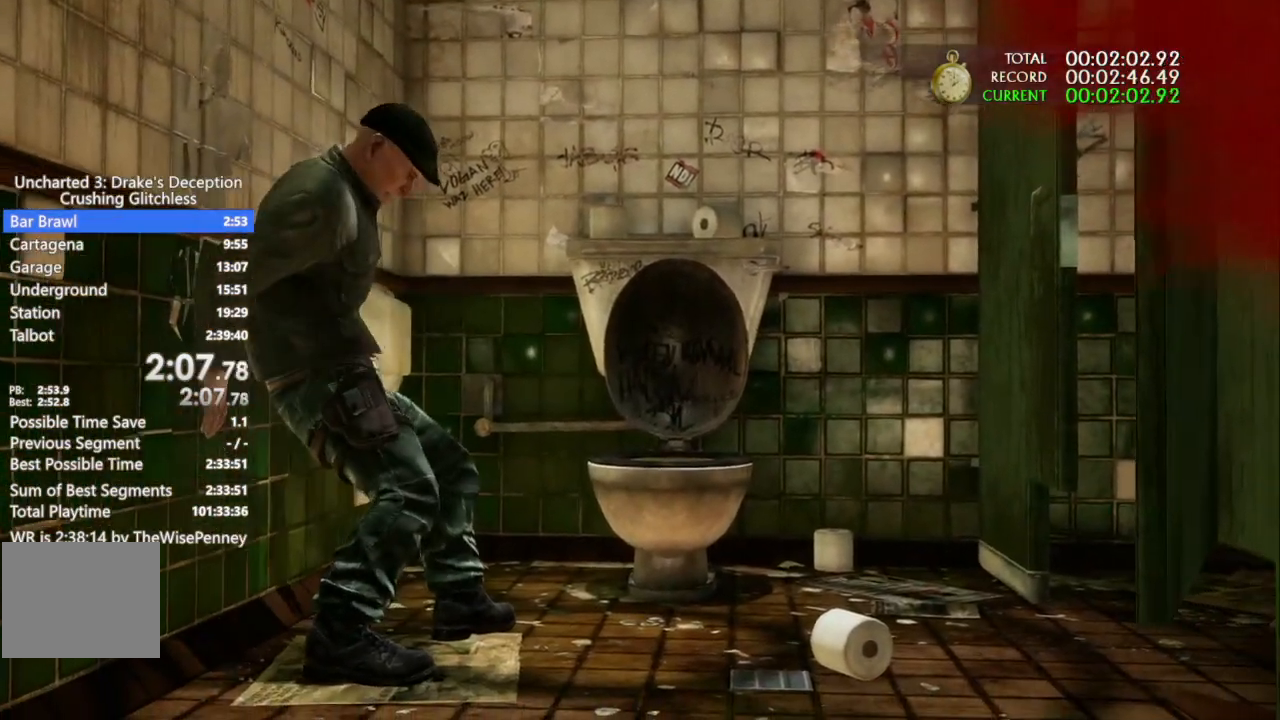
{"dt_ms": 500, "buttons": [], "left_stick": "down-right", "right_stick": "center", "events": []}
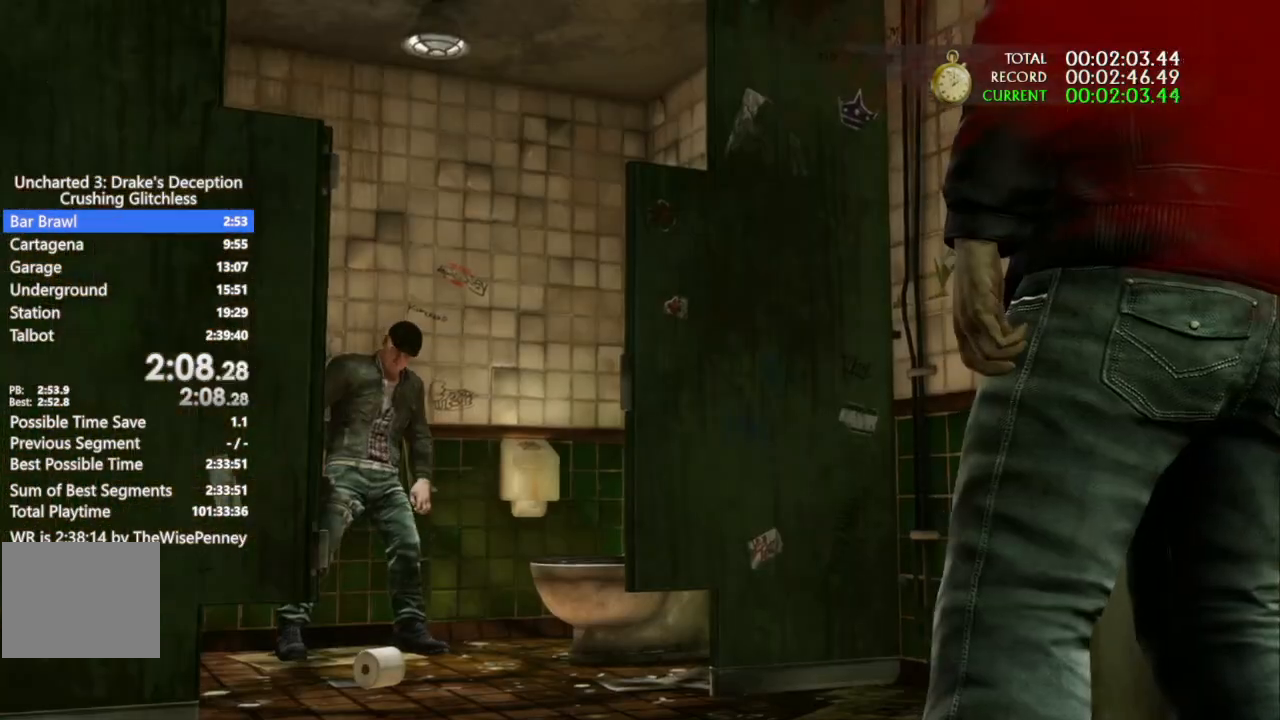
{"dt_ms": 500, "buttons": [], "left_stick": "down-right", "right_stick": "center", "events": []}
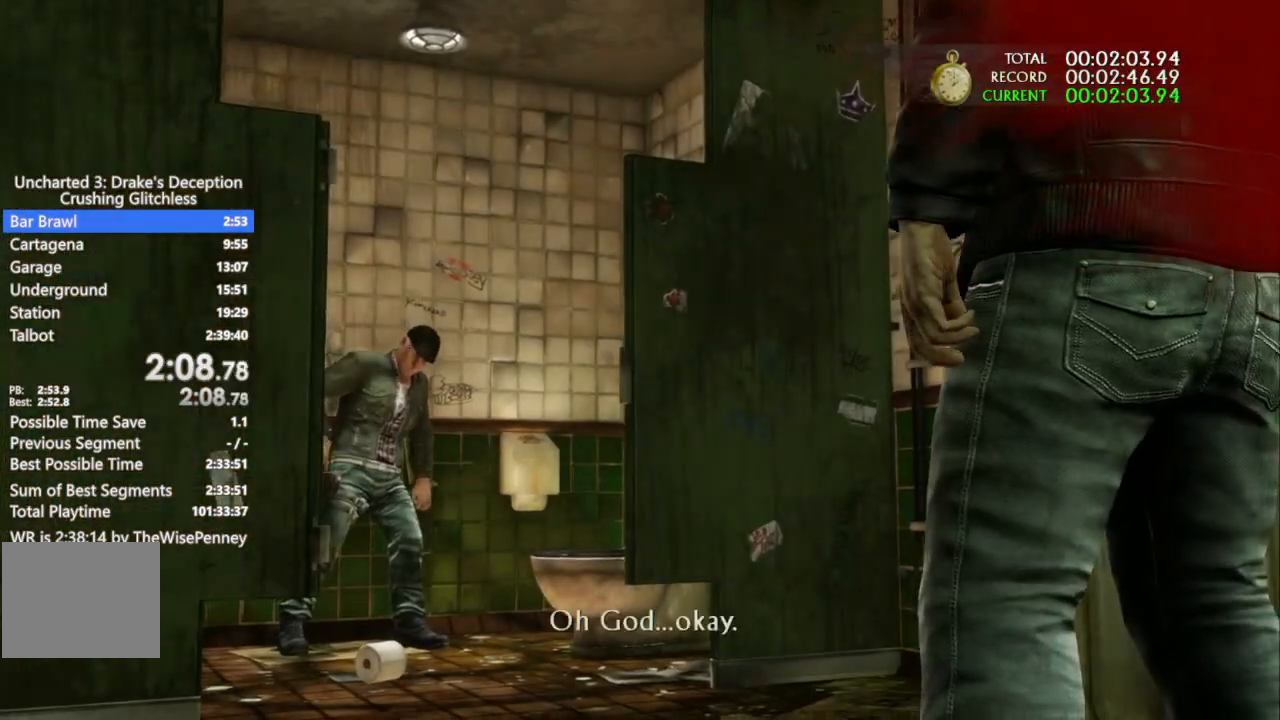
{"dt_ms": 500, "buttons": [], "left_stick": "down-right", "right_stick": "center", "events": []}
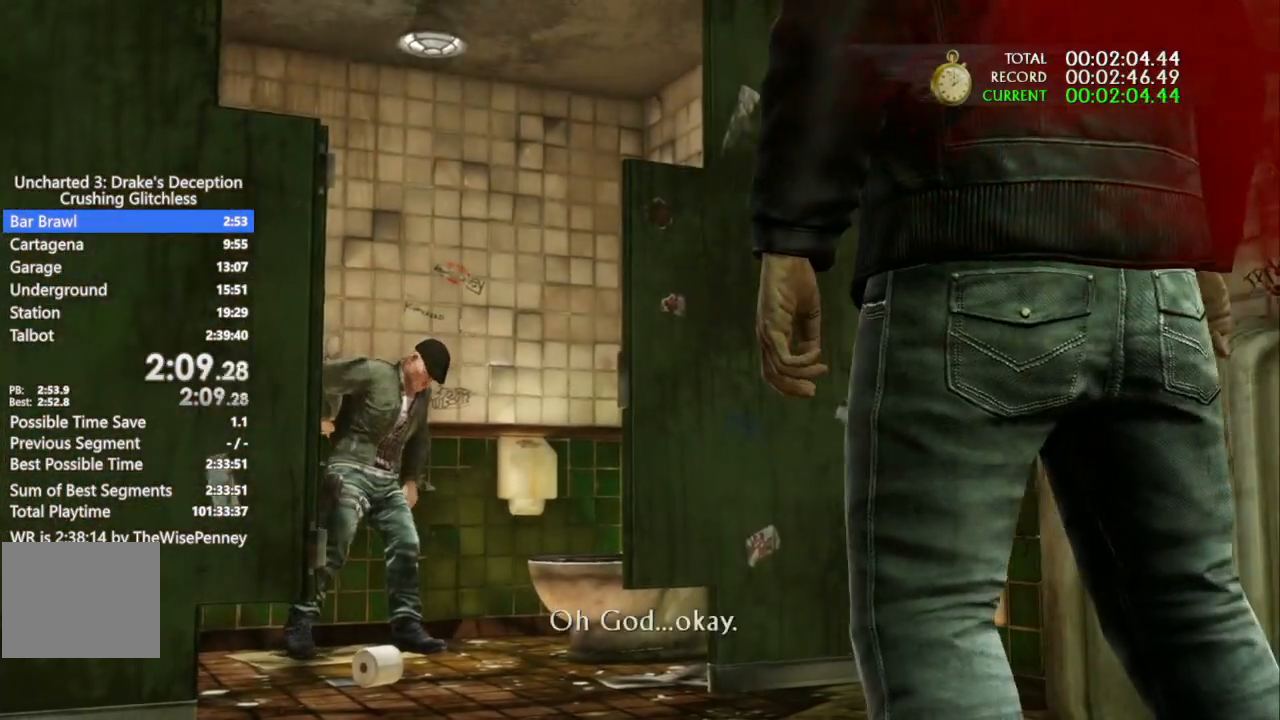
{"dt_ms": 500, "buttons": [], "left_stick": "down-right", "right_stick": "center", "events": []}
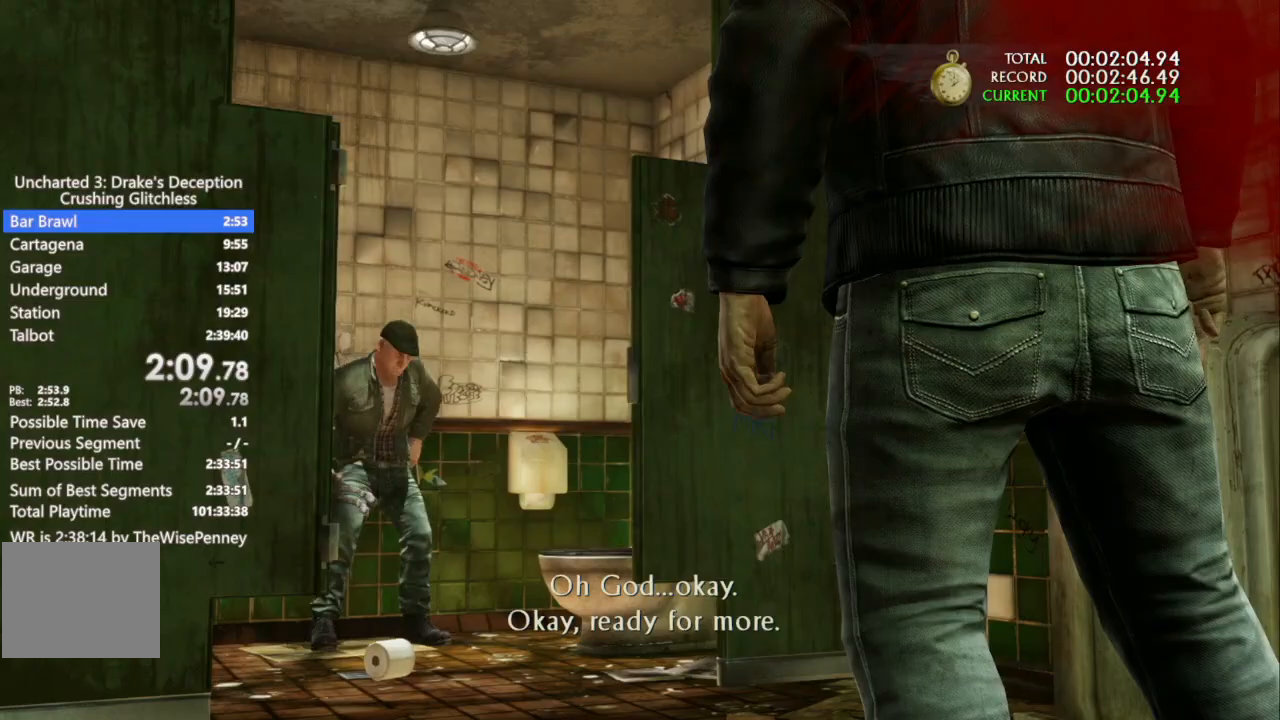
{"dt_ms": 500, "buttons": [], "left_stick": "down-right", "right_stick": "center", "events": []}
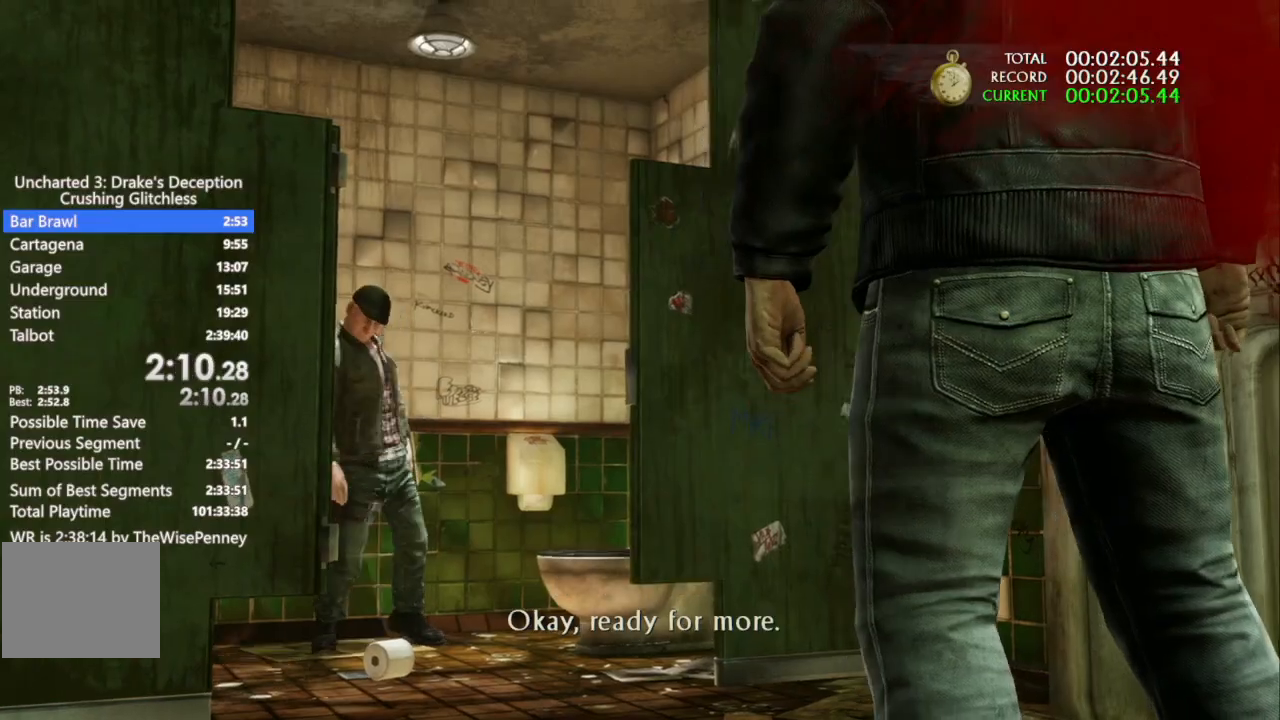
{"dt_ms": 500, "buttons": [], "left_stick": "down-right", "right_stick": "center", "events": []}
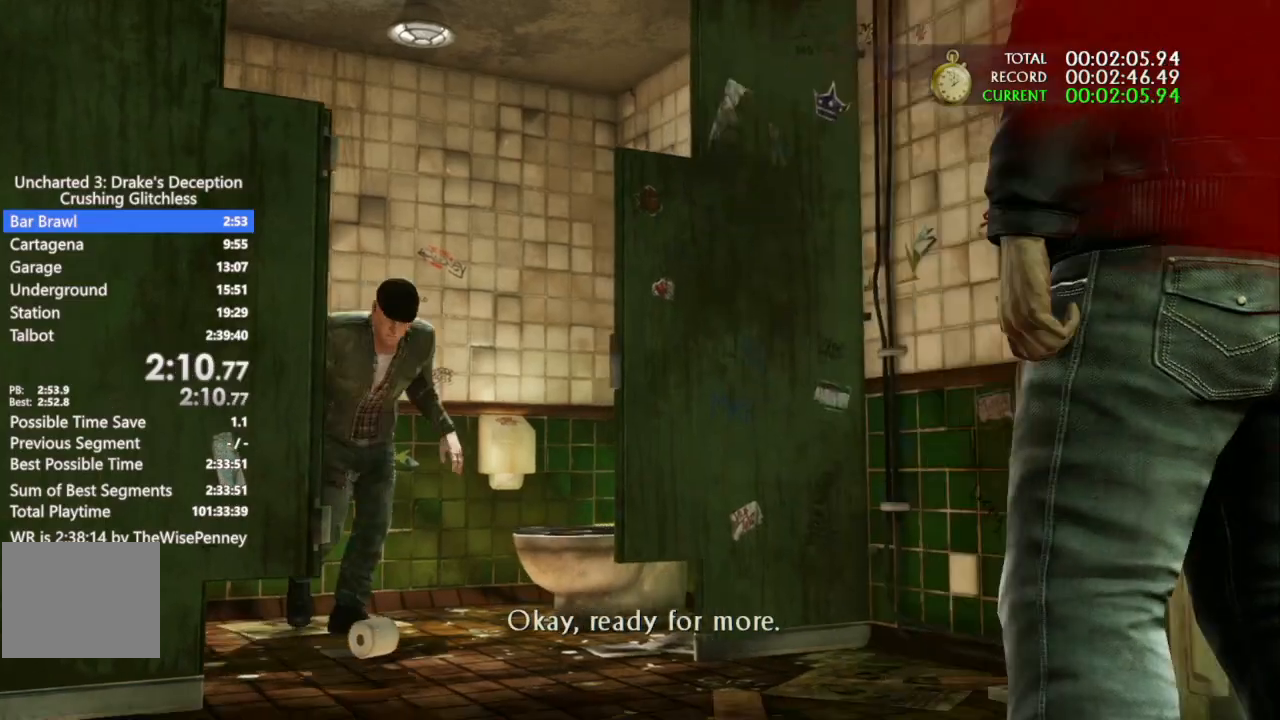
{"dt_ms": 500, "buttons": [], "left_stick": "down-right", "right_stick": "center", "events": []}